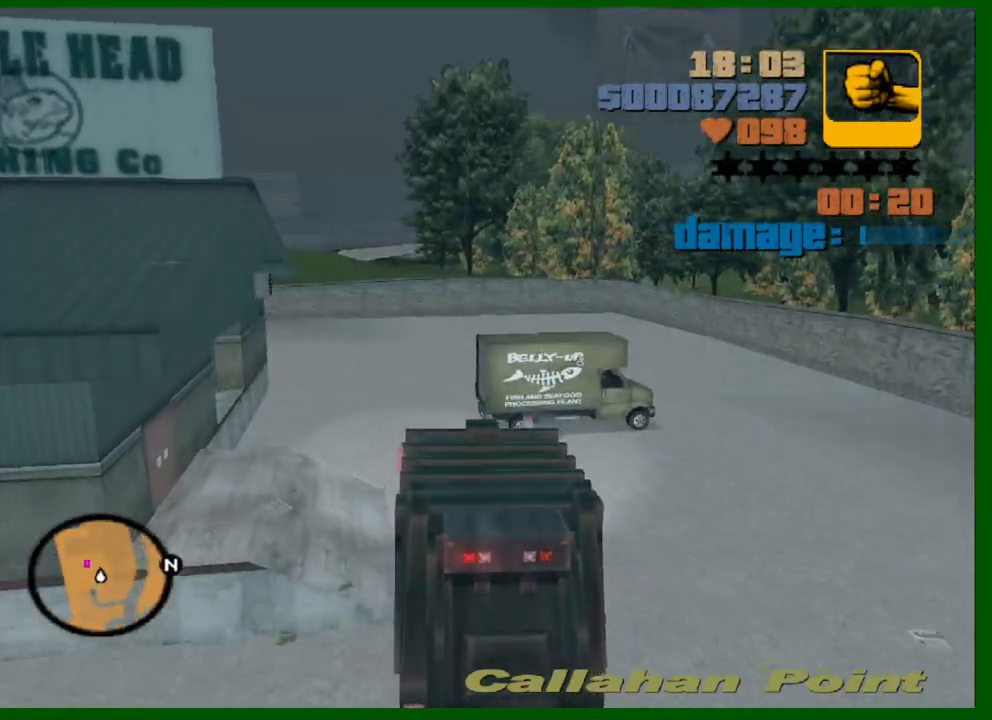
Gameplay with keyboard and mouse; each line is a JSON object with the keys and mouse buttons held at the frame after it. "events" lists presses ("down") and releases ("up") of "1", "2", "3", "4", "5", "a", "c", "caps_lock", "ctrl", "d", "down", "e", "escape", "f", "f1", "f2", "f3", "g", "h", "left", "q", "right", "s", "shift", "space", "tab", "up", "v", "w", "x", "y", "z", "mouse_left", "mouse_middle", "mouse_right", "mouse_wheel_up" and "mouse_wheel_down" between this image and that frame as [ms after this image, input, new state], when the widget could be followed in between. "mouse_left", "mouse_middle", "mouse_right", "mouse_wheel_up", "mouse_wheel_down" = the "left", "middle", "right", "wheel_up", "wheel_down" buttons of the "mouse" list. No other keys are recorded. Not read: mouse_move.
{"keys": ["w"], "mouse": [], "events": [[33, "a", "up"], [183, "a", "down"], [267, "a", "up"]]}
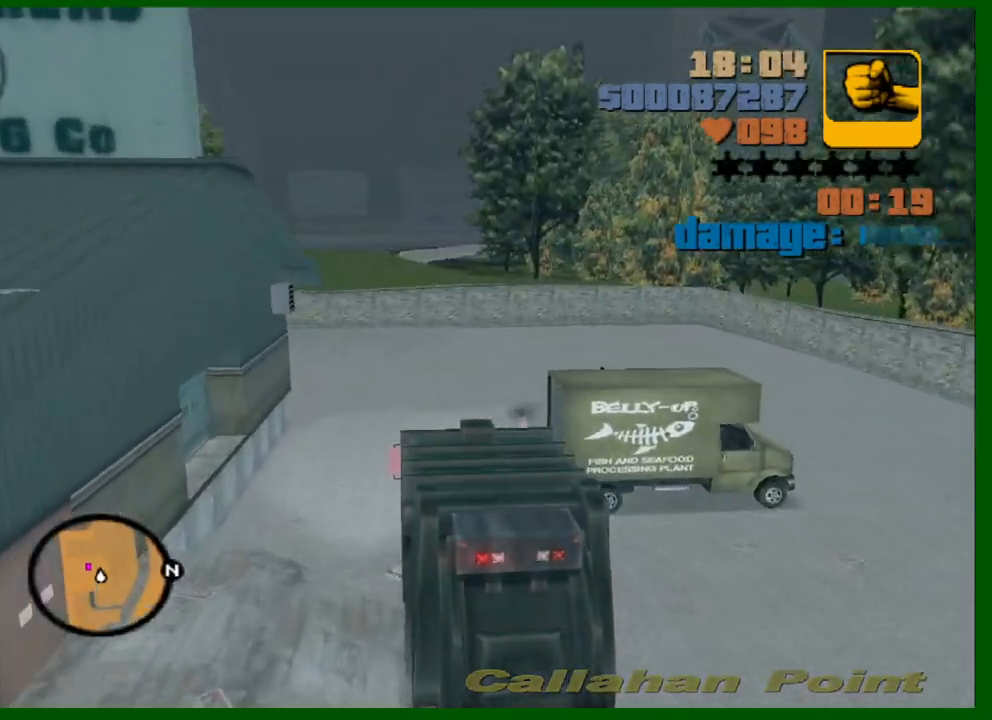
{"keys": ["a", "w"], "mouse": [], "events": [[417, "a", "down"]]}
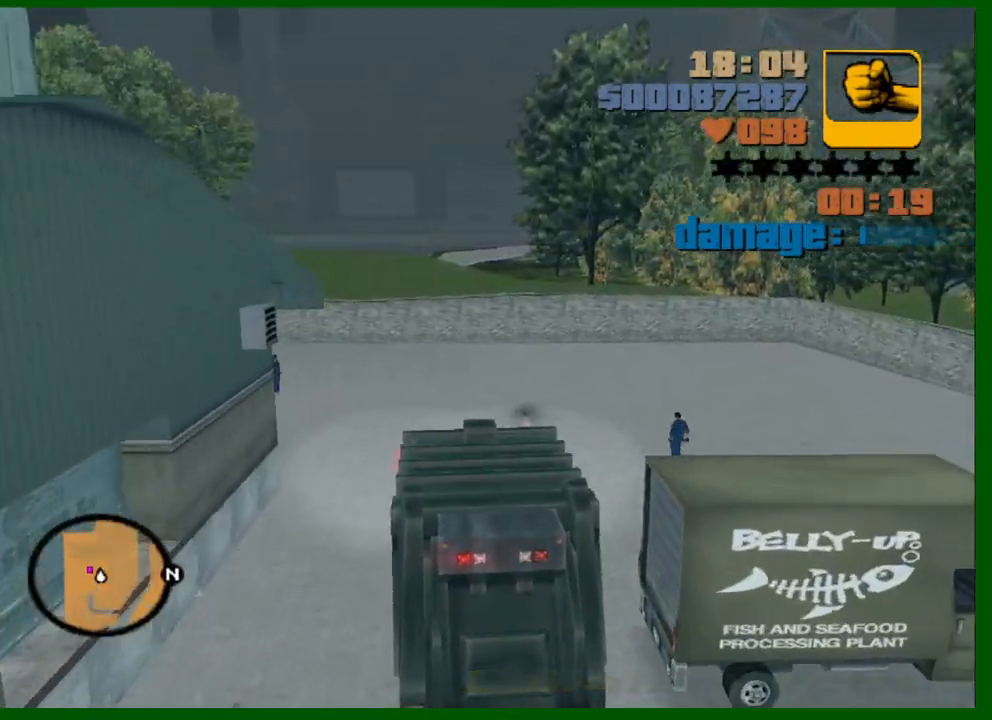
{"keys": ["w"], "mouse": [], "events": [[17, "a", "up"], [167, "a", "down"], [250, "a", "up"]]}
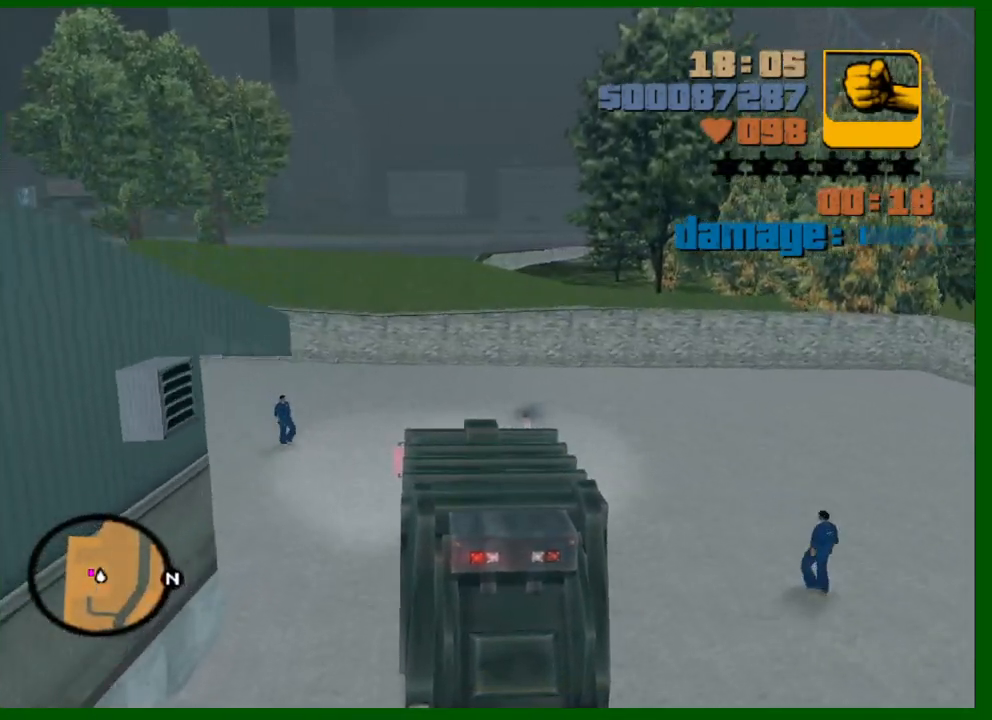
{"keys": ["a", "space", "w"], "mouse": [], "events": [[83, "a", "down"], [400, "space", "down"]]}
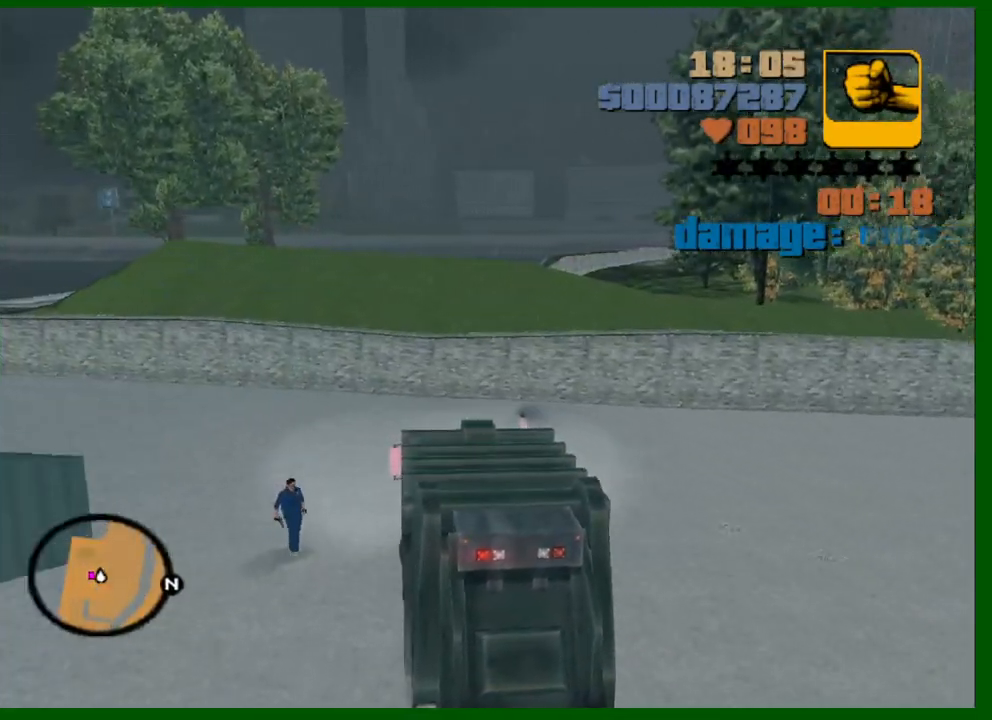
{"keys": ["a", "e", "space", "w"], "mouse": [], "events": [[417, "e", "down"]]}
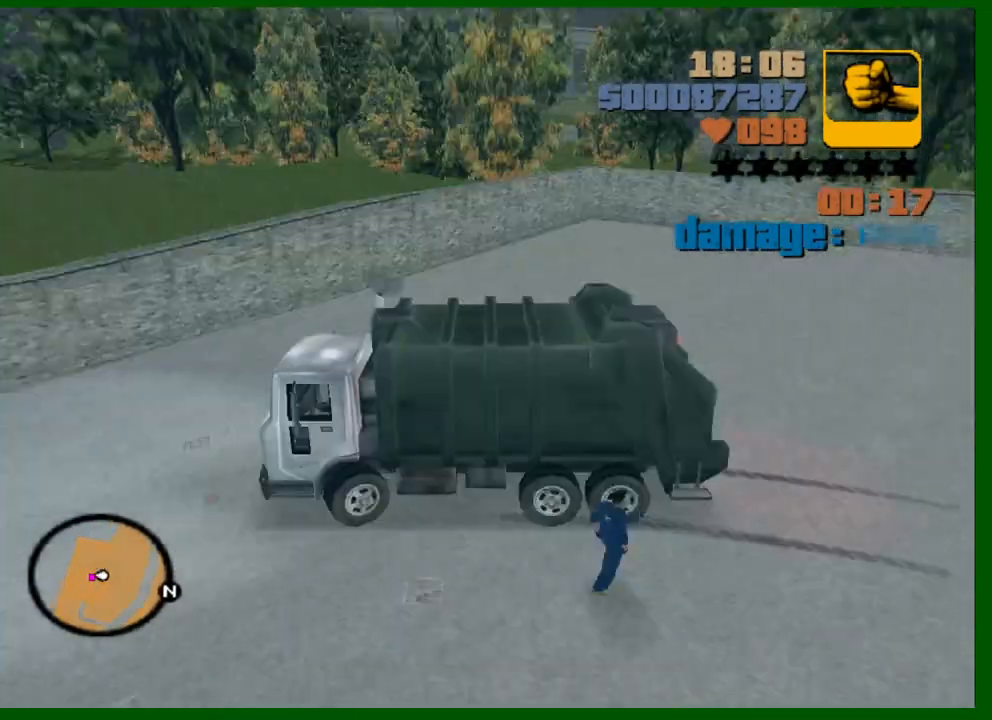
{"keys": ["a", "w"], "mouse": [], "events": [[17, "e", "up"], [17, "space", "up"]]}
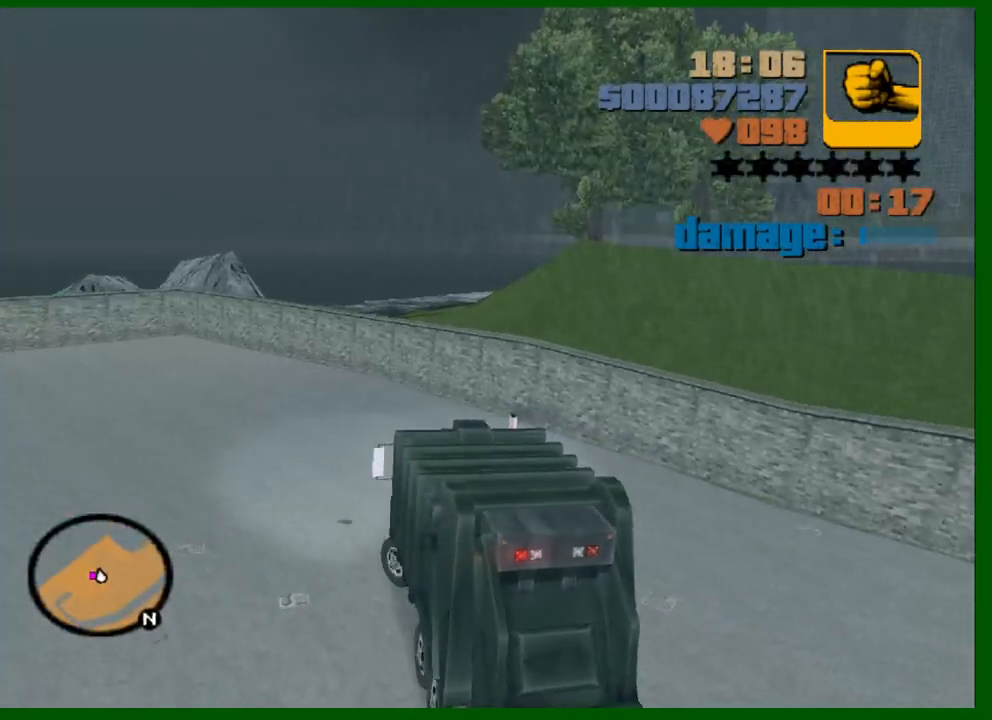
{"keys": ["a", "w"], "mouse": [], "events": [[33, "space", "down"], [83, "e", "down"], [267, "e", "up"], [417, "space", "up"]]}
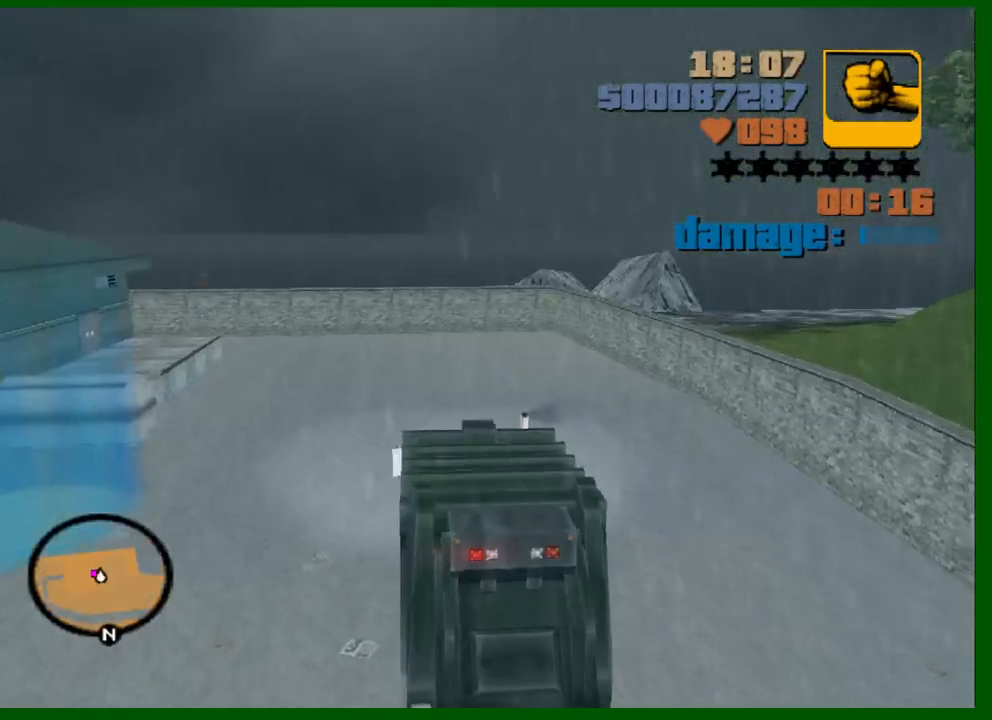
{"keys": ["a"], "mouse": [], "events": [[467, "w", "up"]]}
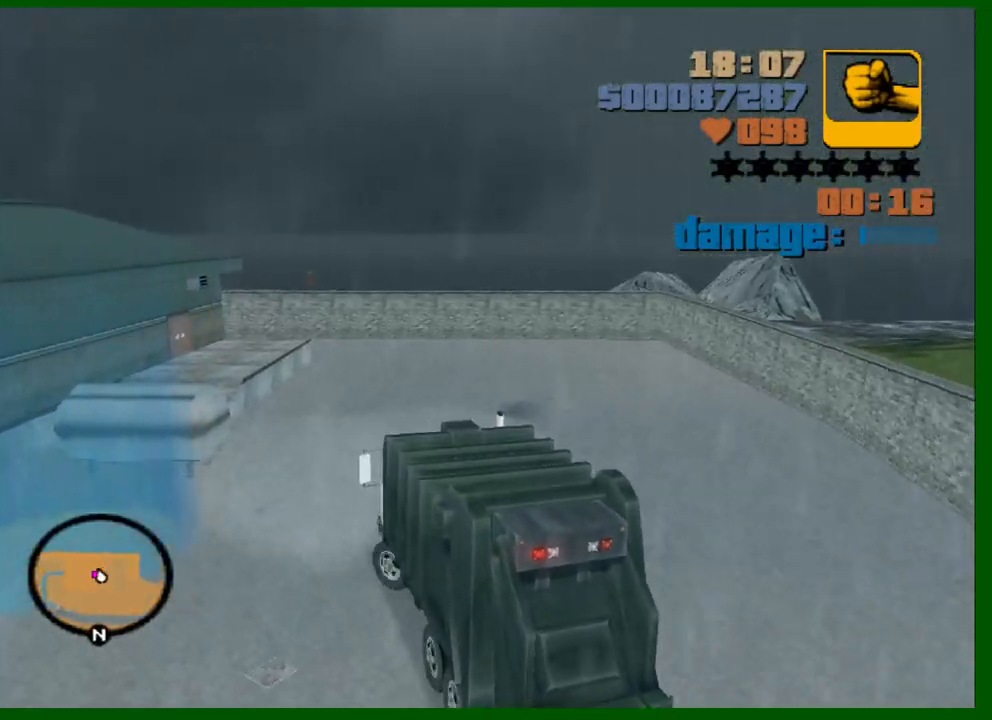
{"keys": ["a"], "mouse": [], "events": [[17, "space", "down"], [250, "space", "up"], [250, "w", "down"], [383, "w", "up"]]}
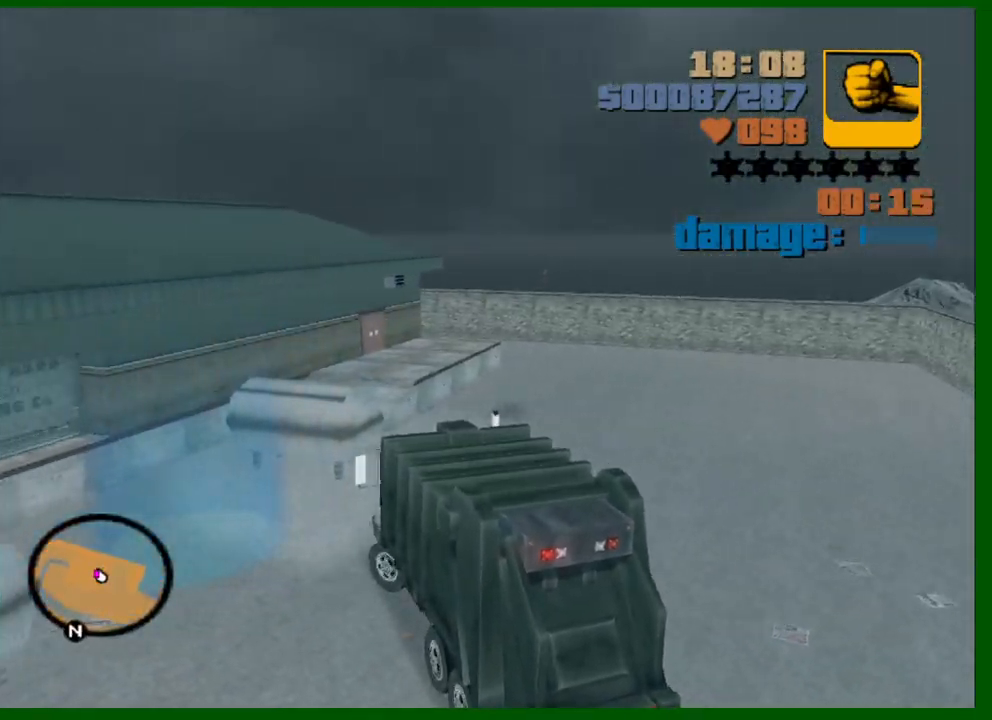
{"keys": ["a"], "mouse": [], "events": [[83, "w", "down"], [183, "w", "up"]]}
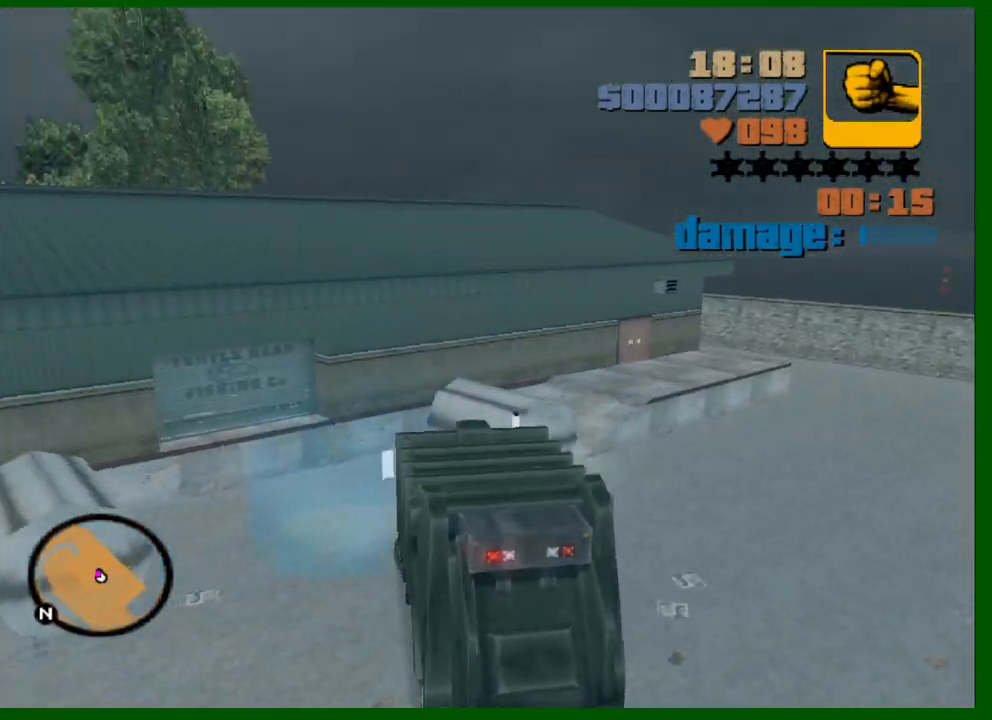
{"keys": [], "mouse": ["left"], "events": [[200, "w", "down"], [333, "w", "up"], [383, "a", "up"], [467, "mouse_left", "down"]]}
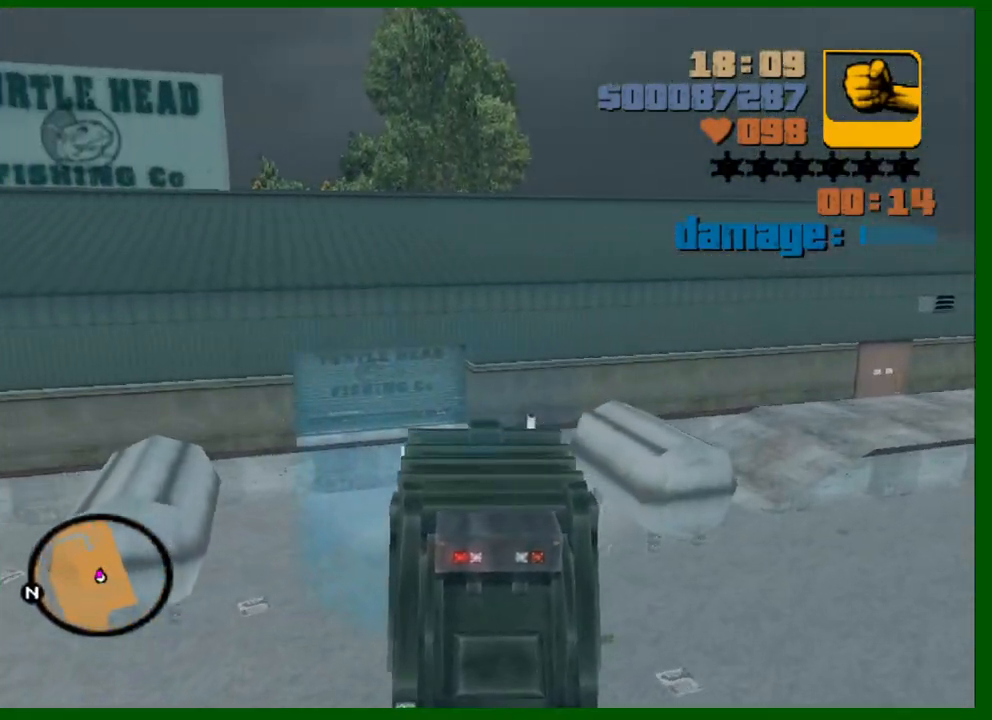
{"keys": ["a", "f", "s"], "mouse": [], "events": [[67, "mouse_left", "up"], [67, "s", "down"], [200, "s", "up"], [250, "s", "down"], [350, "s", "up"], [400, "f", "down"], [433, "a", "down"], [433, "s", "down"]]}
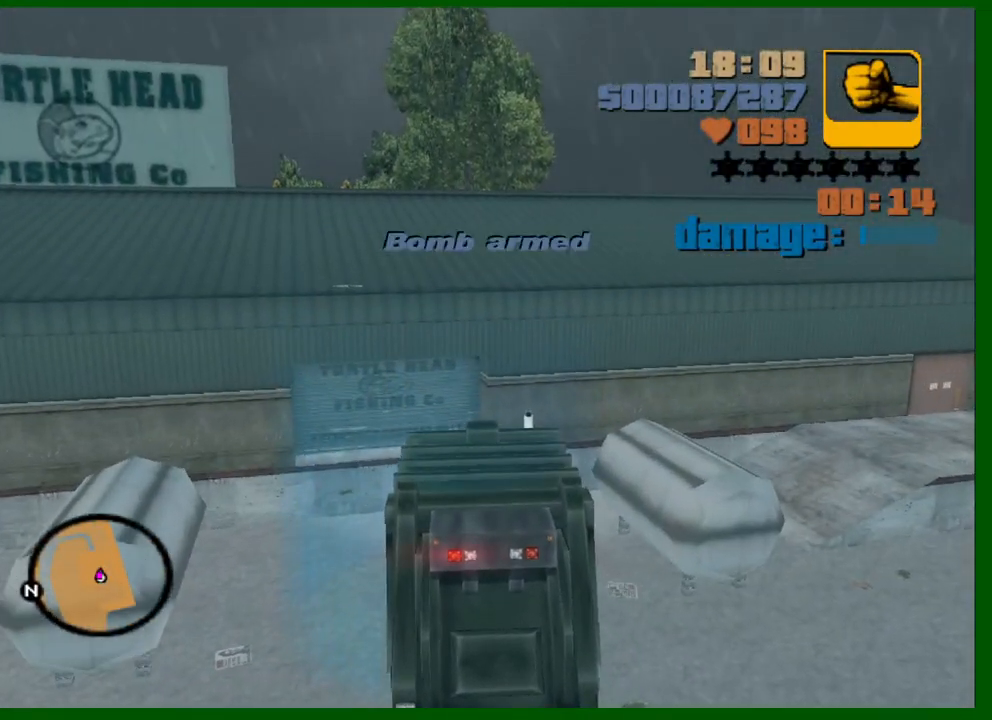
{"keys": ["a", "shift", "w"], "mouse": [], "events": [[167, "f", "up"], [267, "s", "up"], [450, "w", "down"], [500, "shift", "down"]]}
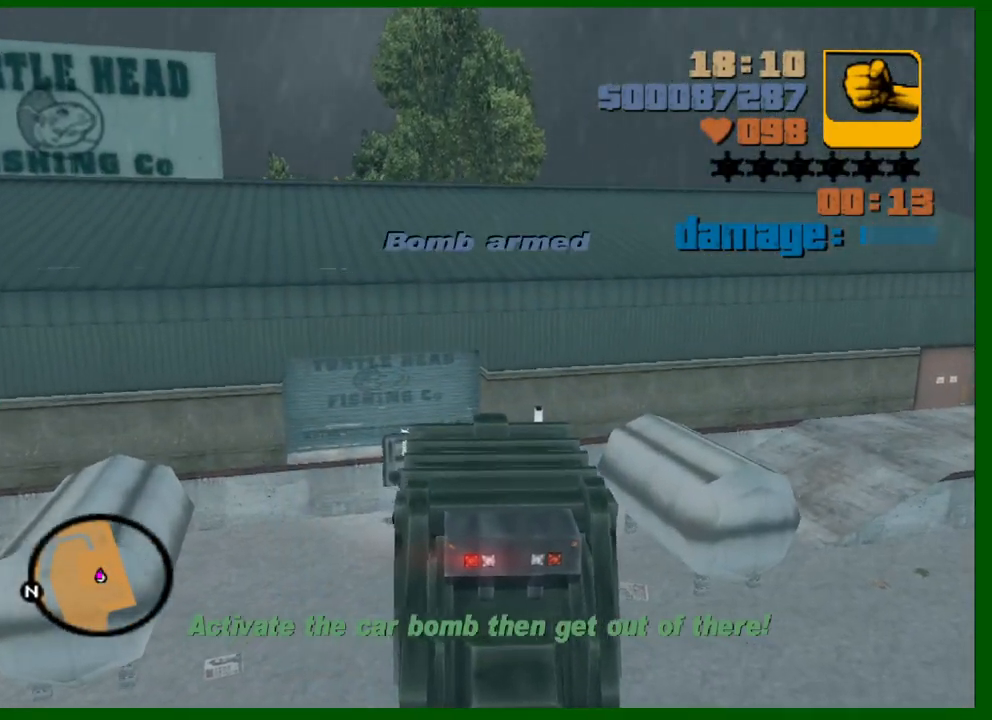
{"keys": ["a", "shift", "w"], "mouse": [], "events": []}
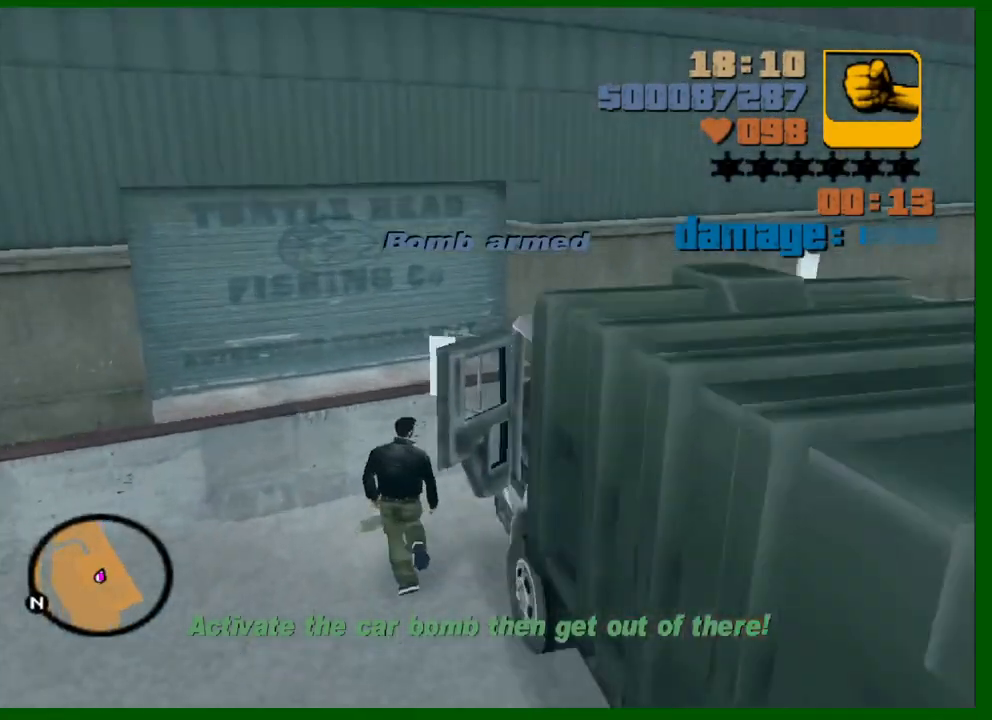
{"keys": ["w"], "mouse": [], "events": [[67, "shift", "up"], [167, "a", "up"]]}
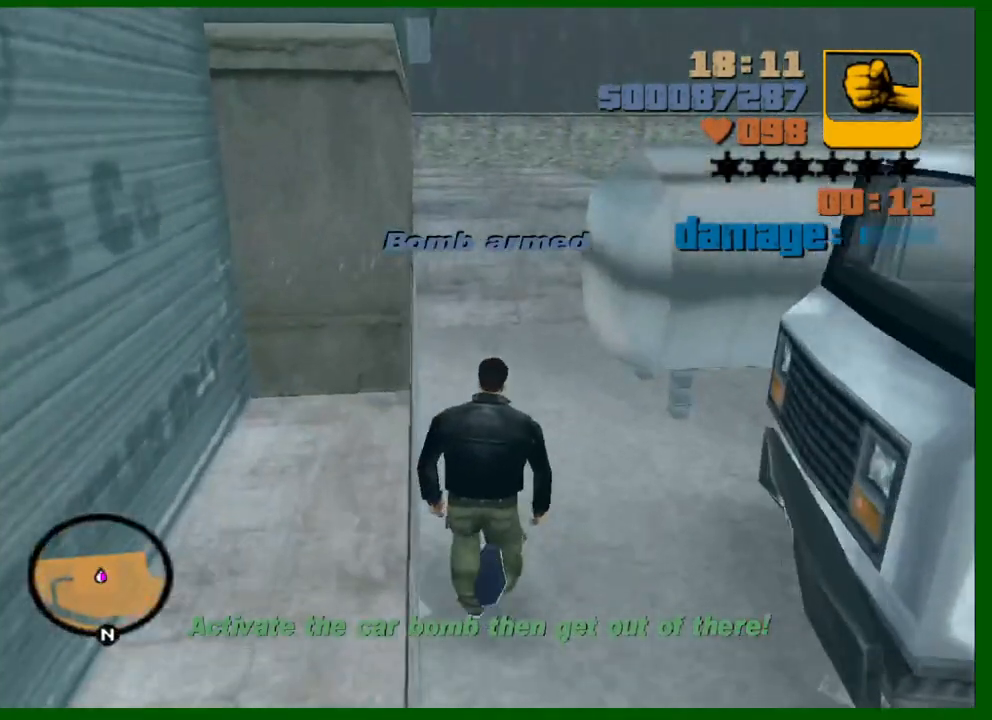
{"keys": ["w"], "mouse": [], "events": [[400, "mouse_left", "down"], [450, "mouse_left", "up"]]}
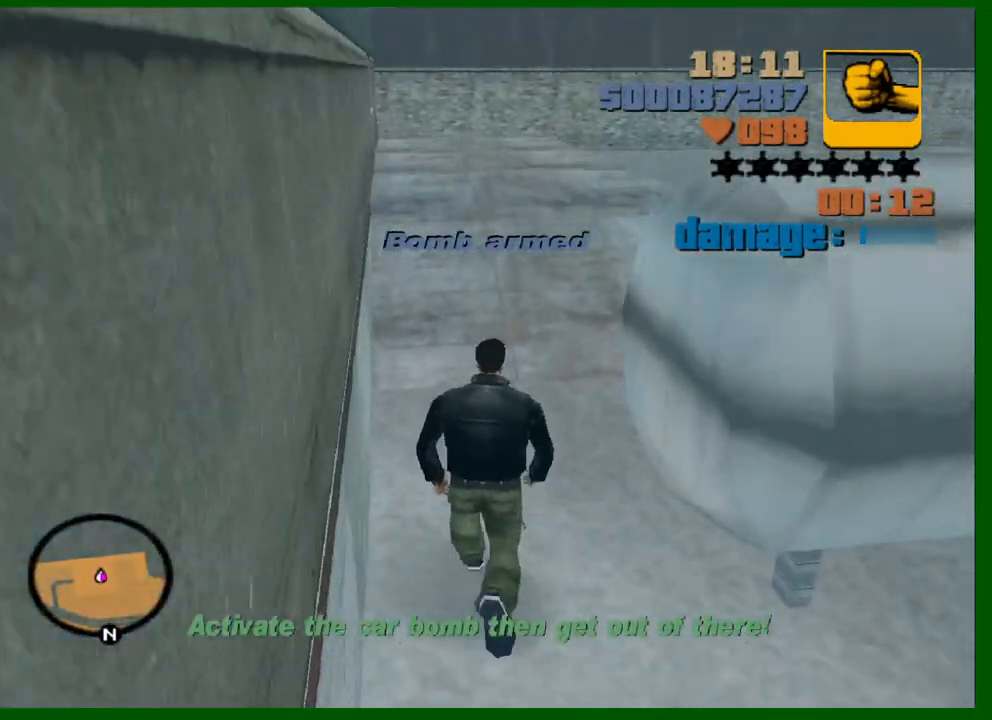
{"keys": [], "mouse": [], "events": [[233, "w", "up"]]}
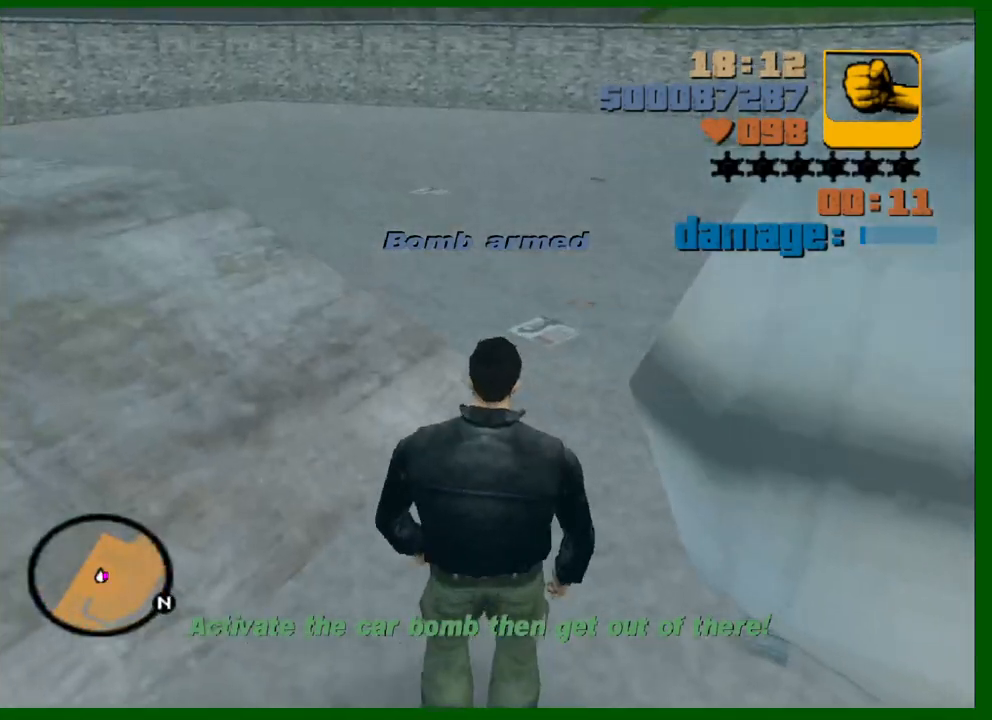
{"keys": ["s"], "mouse": [], "events": [[117, "s", "down"]]}
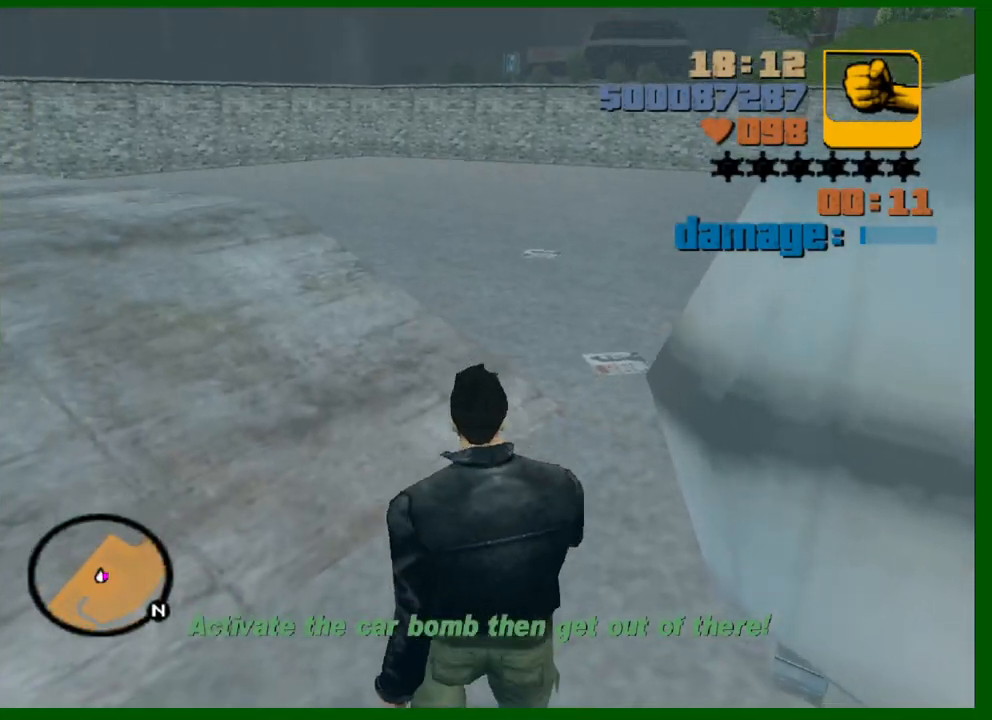
{"keys": [], "mouse": [], "events": [[267, "s", "up"], [367, "a", "down"], [450, "a", "up"]]}
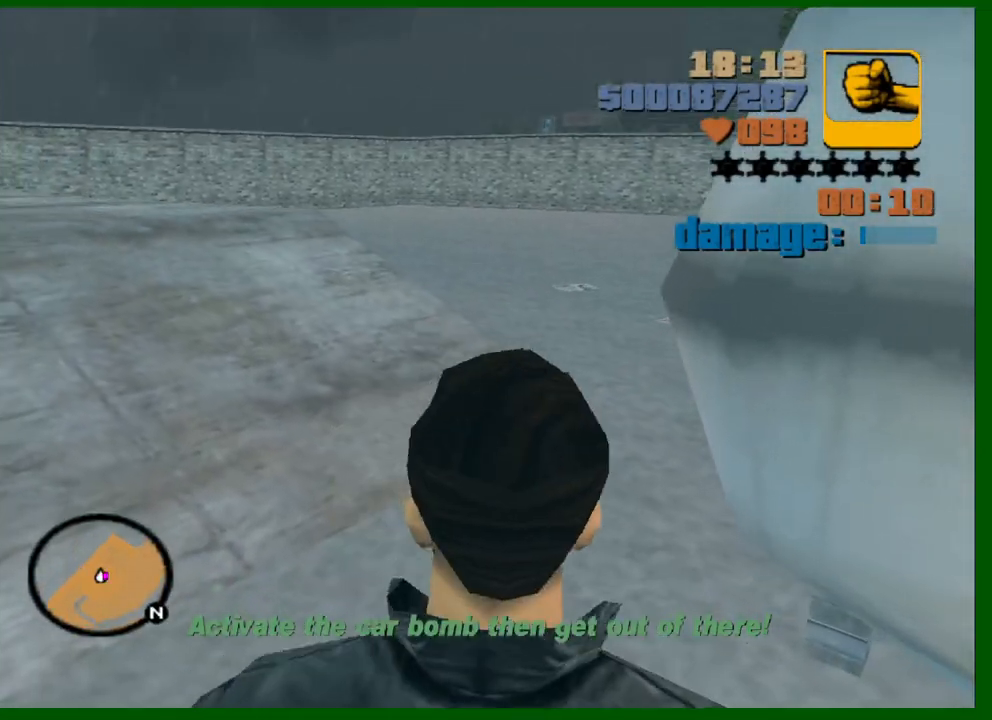
{"keys": ["a"], "mouse": [], "events": [[283, "a", "down"]]}
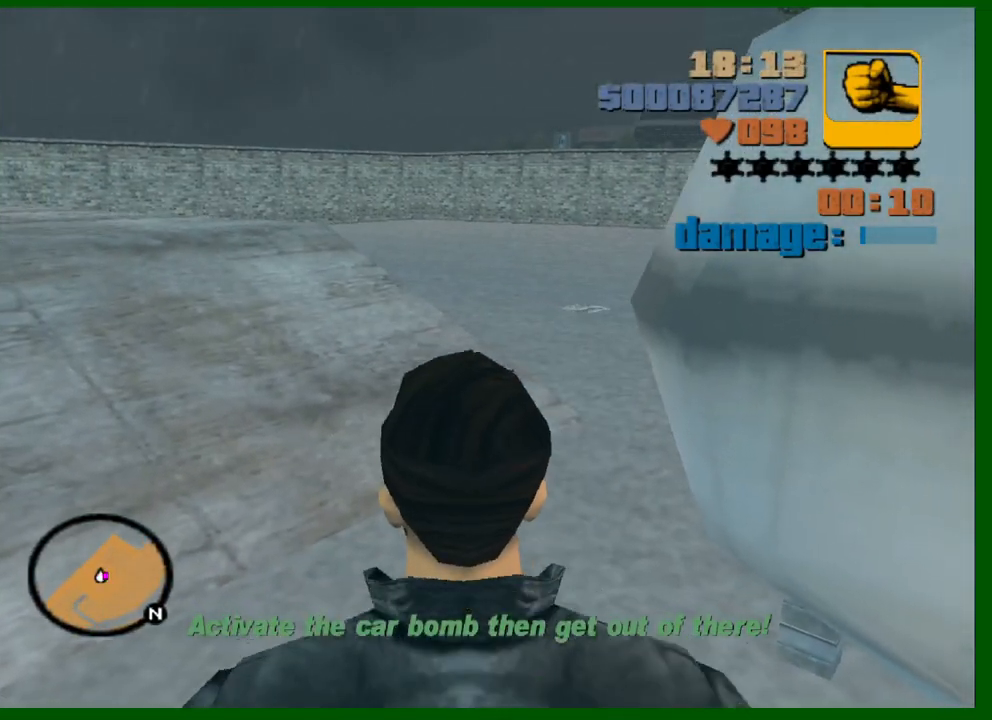
{"keys": [], "mouse": [], "events": [[17, "a", "up"]]}
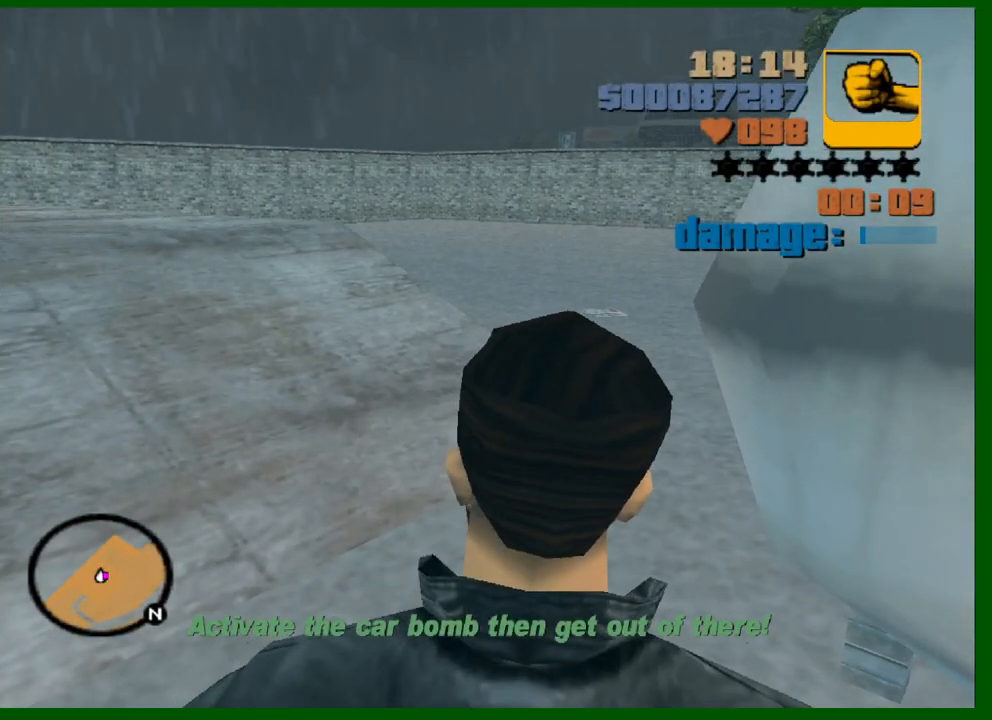
{"keys": [], "mouse": [], "events": []}
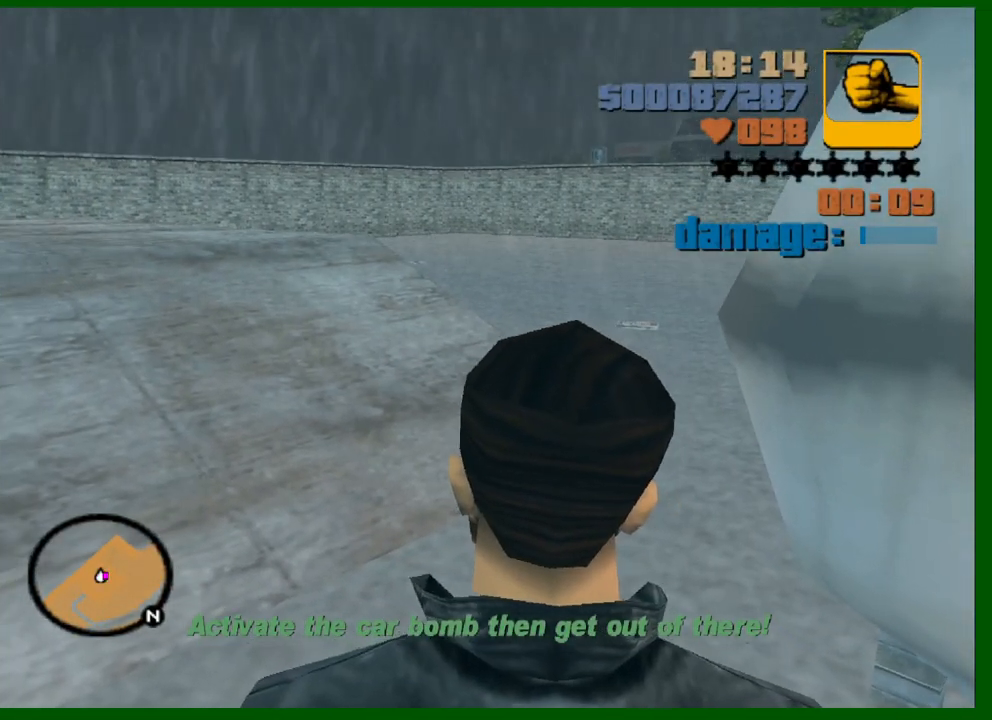
{"keys": [], "mouse": [], "events": []}
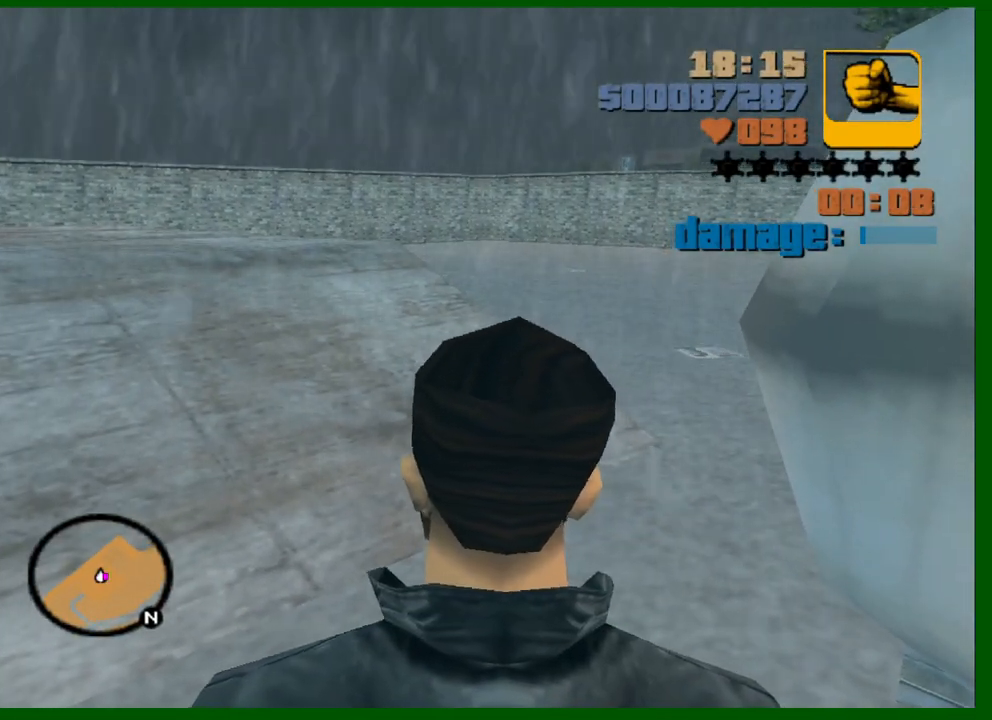
{"keys": [], "mouse": [], "events": [[300, "w", "down"], [350, "w", "up"]]}
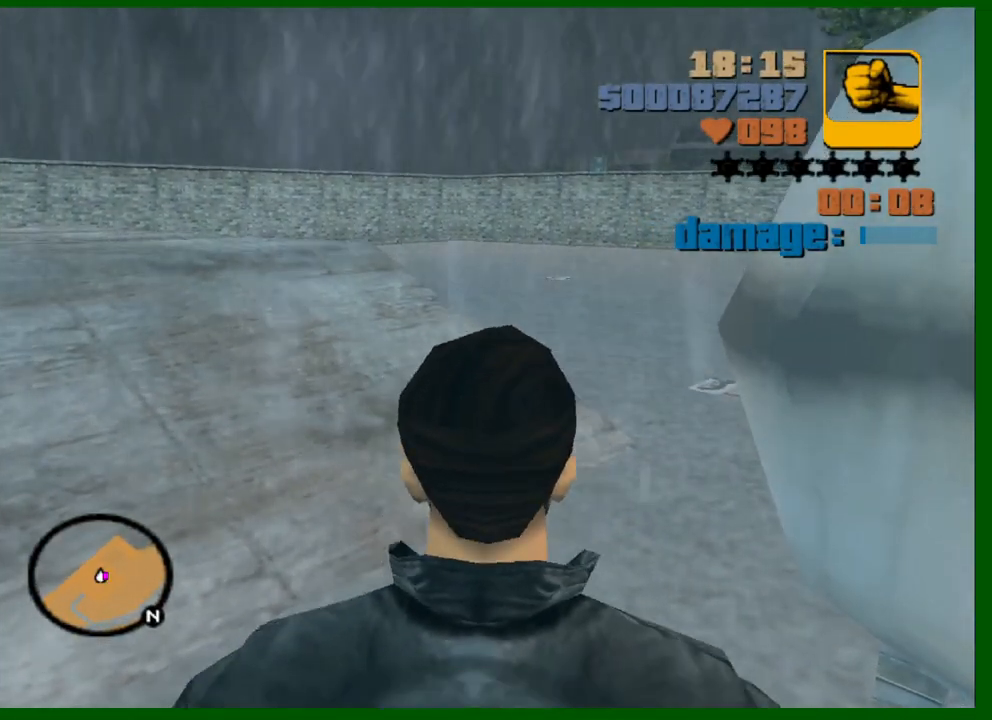
{"keys": [], "mouse": [], "events": []}
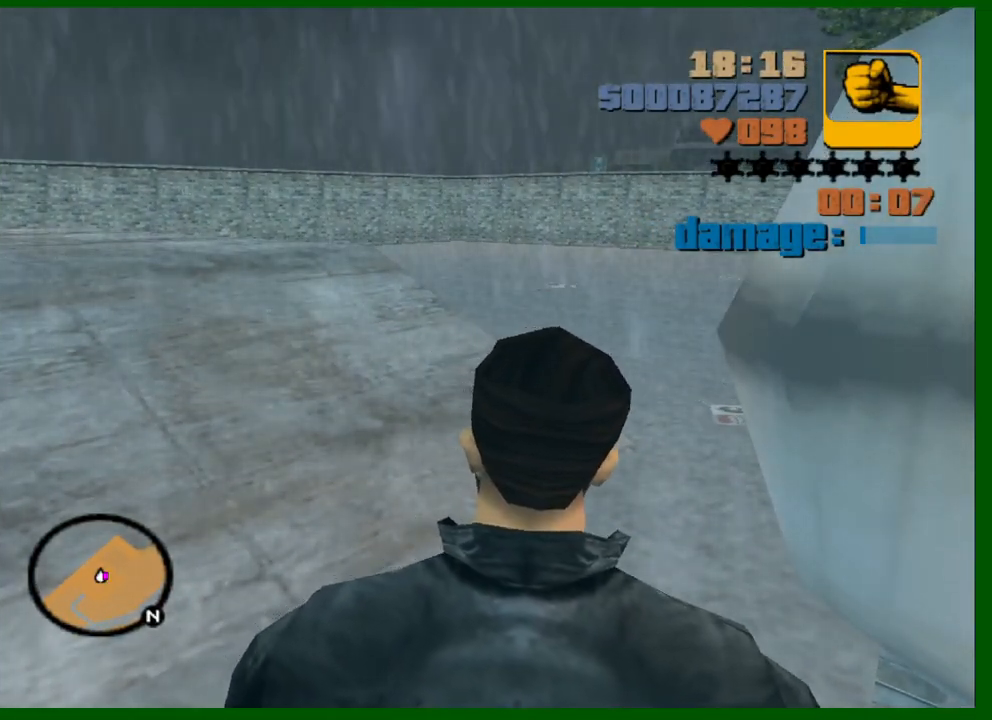
{"keys": [], "mouse": [], "events": []}
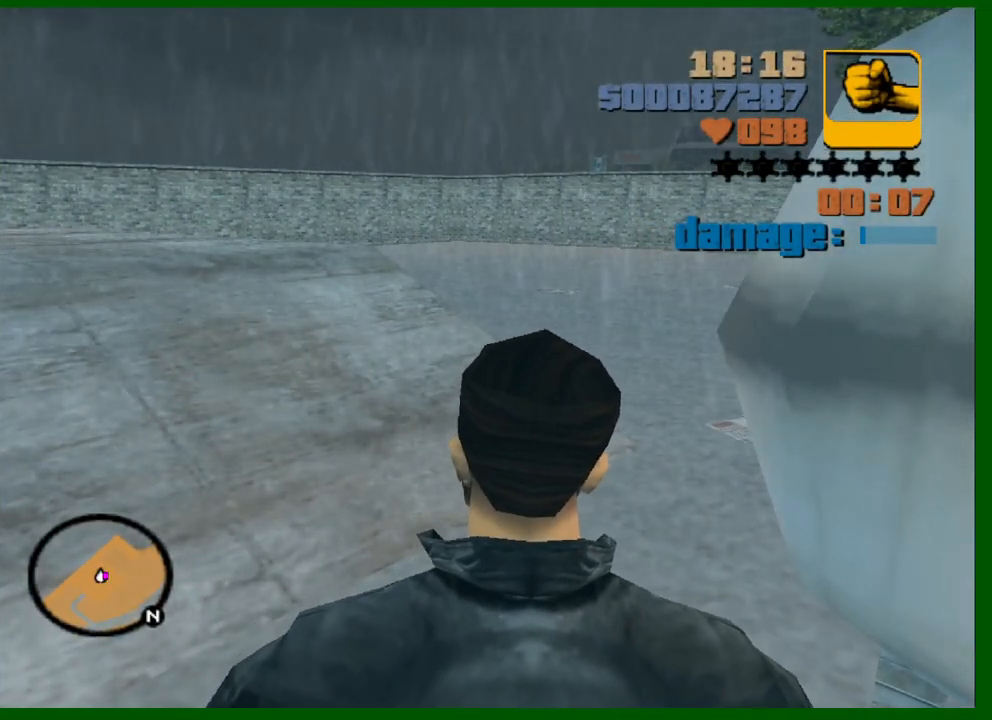
{"keys": [], "mouse": [], "events": []}
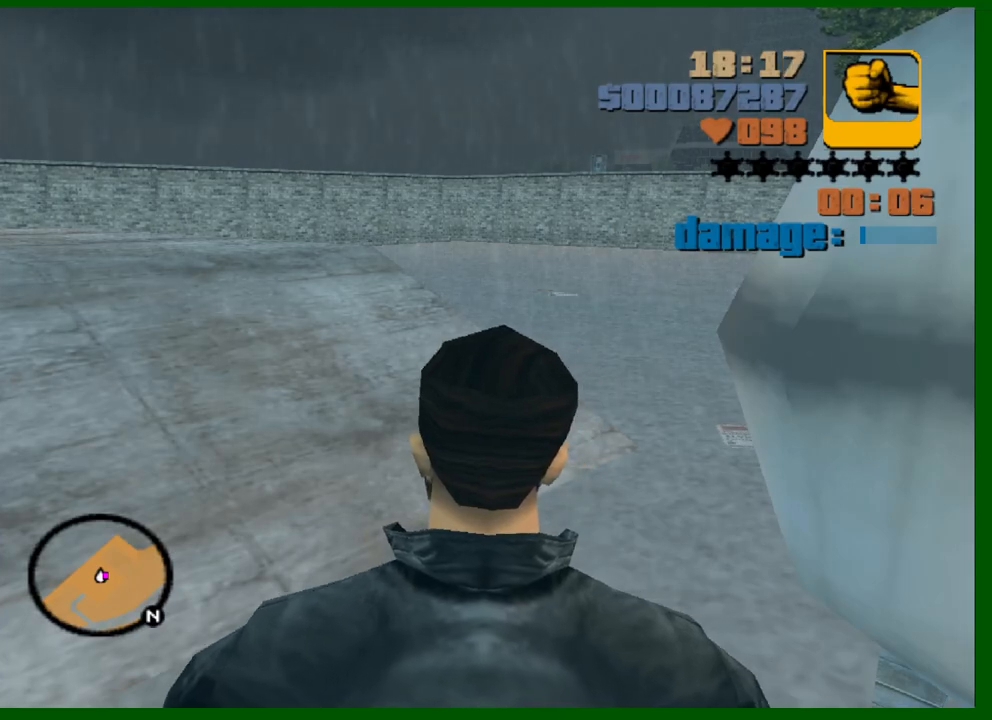
{"keys": [], "mouse": [], "events": []}
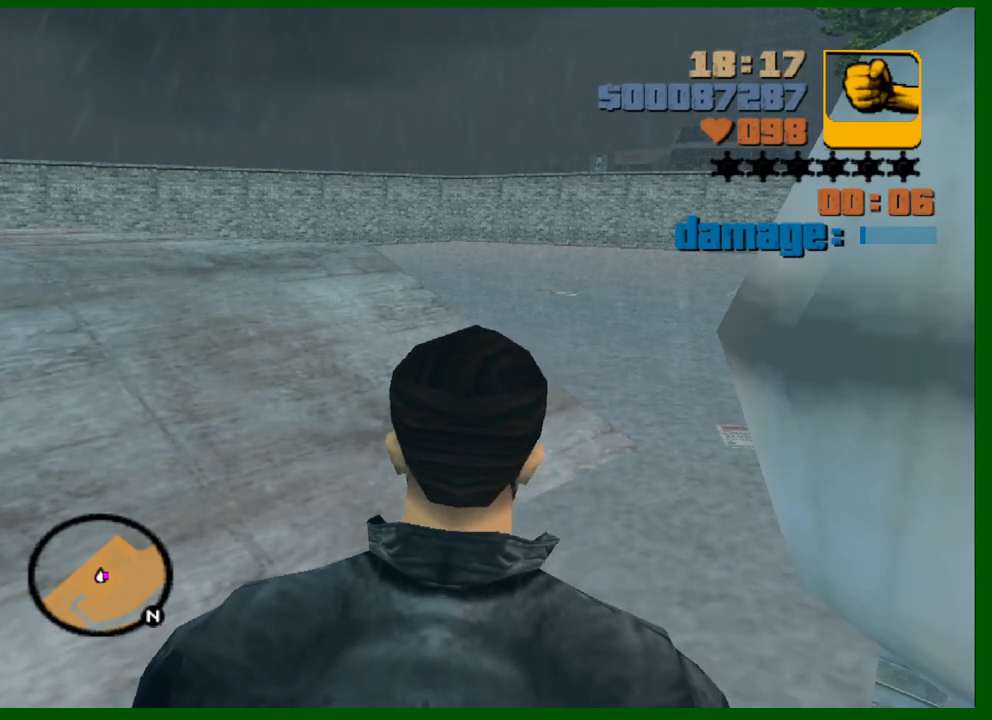
{"keys": [], "mouse": [], "events": []}